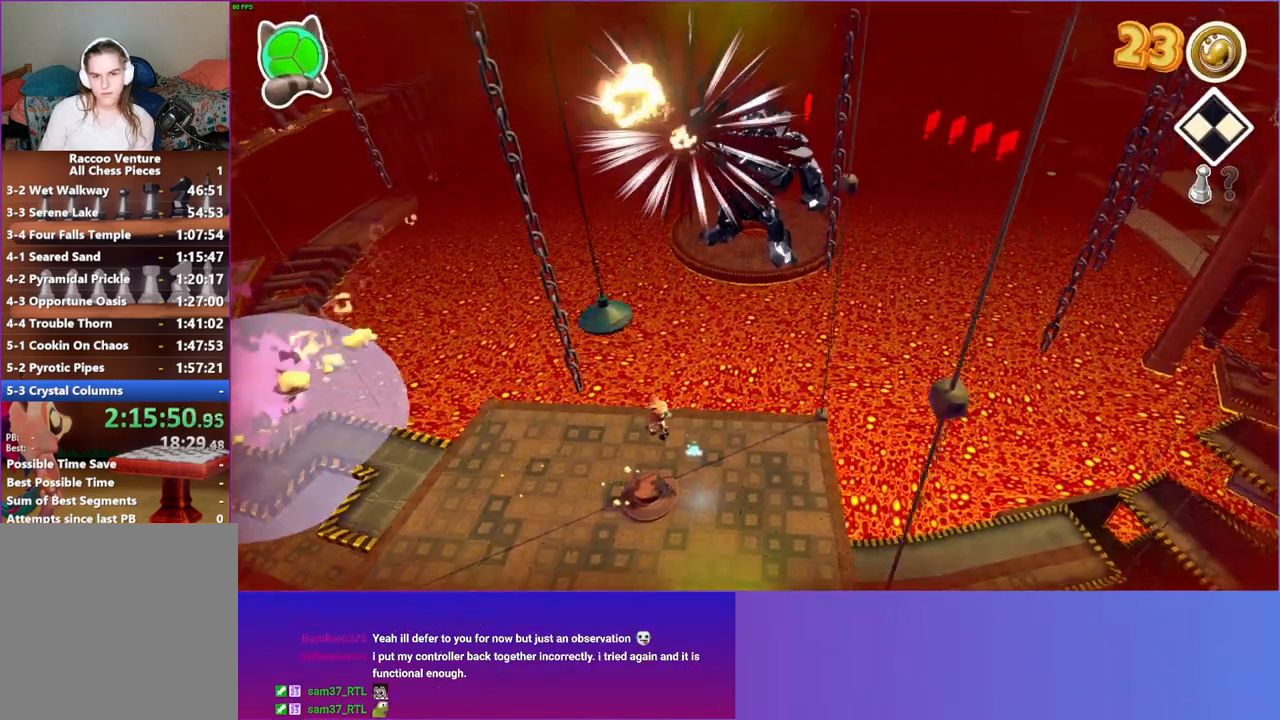
Gameplay with a controller (Xbox layout); each line is a JSON object with the inputs held at the frame after it. "events" lists button and stick changes between this image and that frame as [ms after this image, input, new state], when the widget could be followed in between. Not read: L3 R3.
{"buttons": [], "left_stick": "right", "right_stick": "center", "events": [[67, "Y", "down"], [200, "Y", "up"]]}
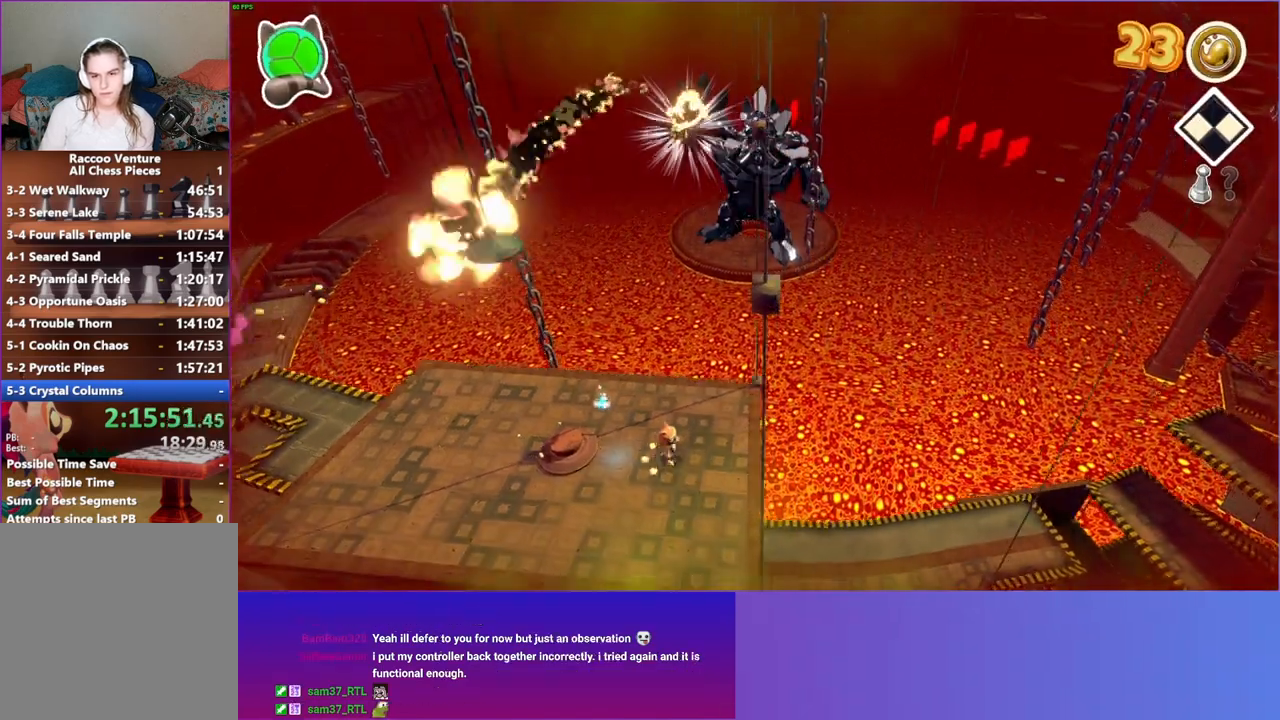
{"buttons": [], "left_stick": "right", "right_stick": "center", "events": []}
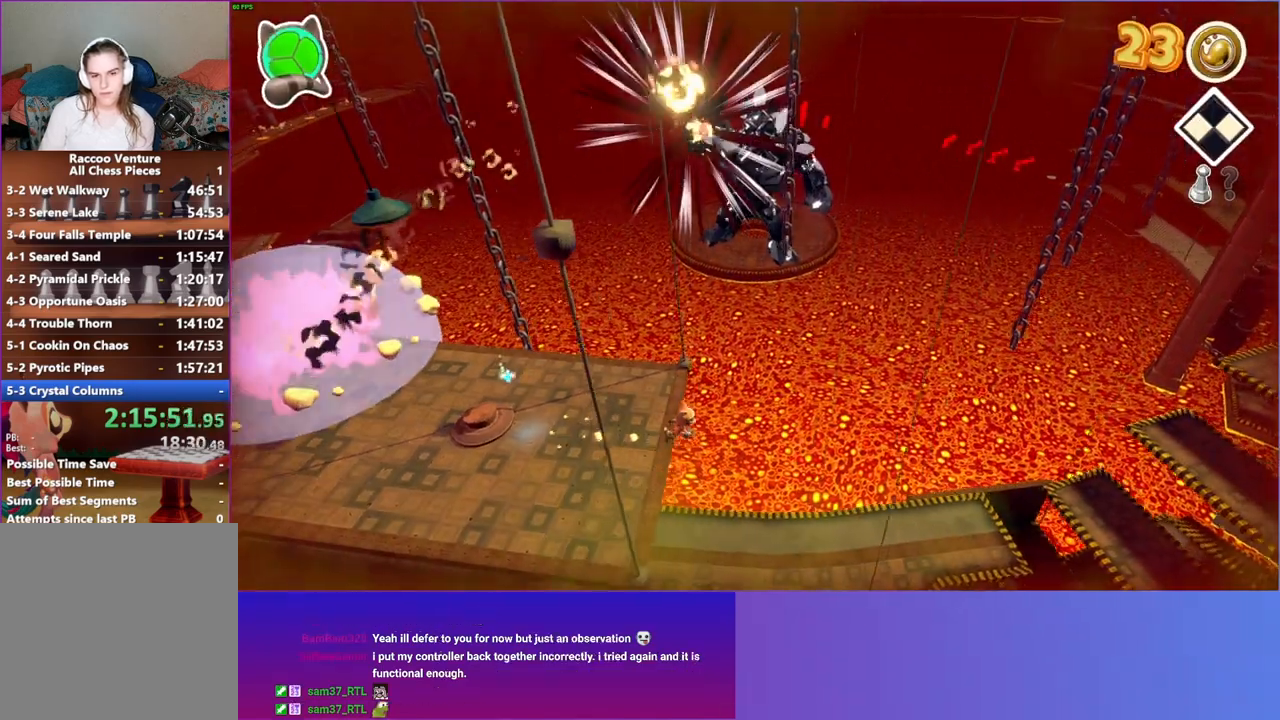
{"buttons": [], "left_stick": "right", "right_stick": "center", "events": [[17, "left_stick", "up-right"], [317, "left_stick", "right"]]}
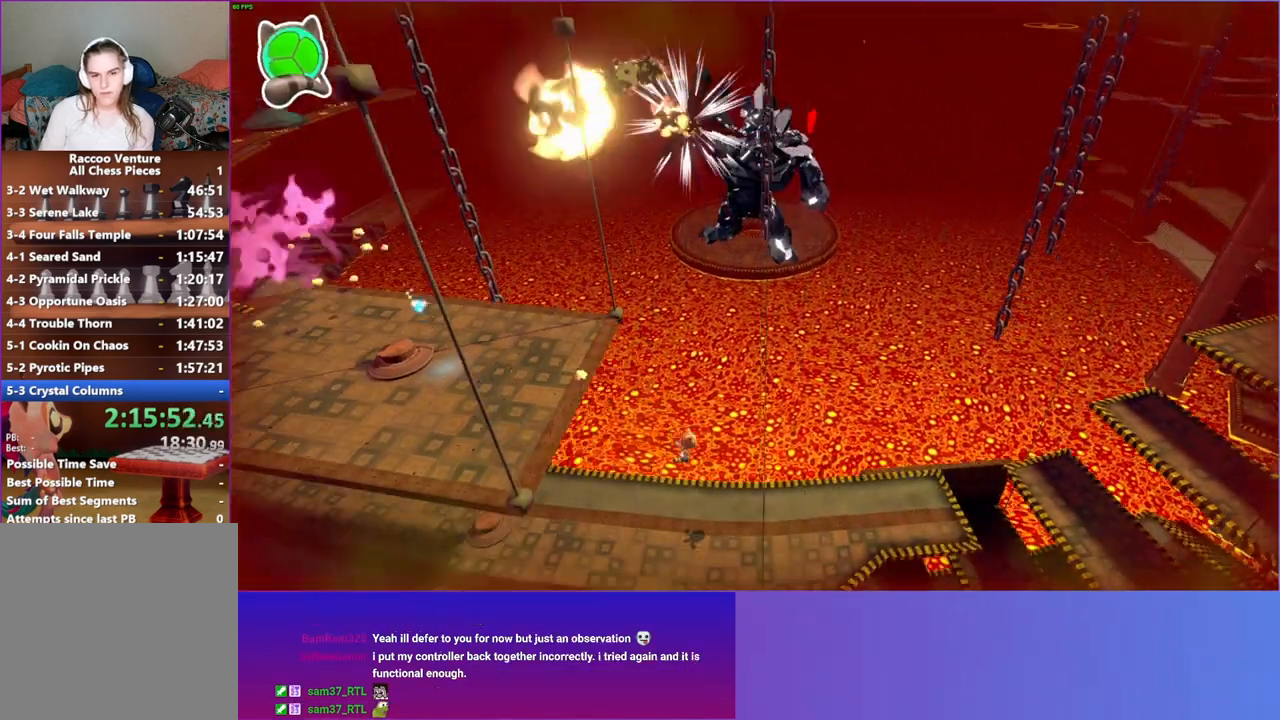
{"buttons": [], "left_stick": "right", "right_stick": "center", "events": []}
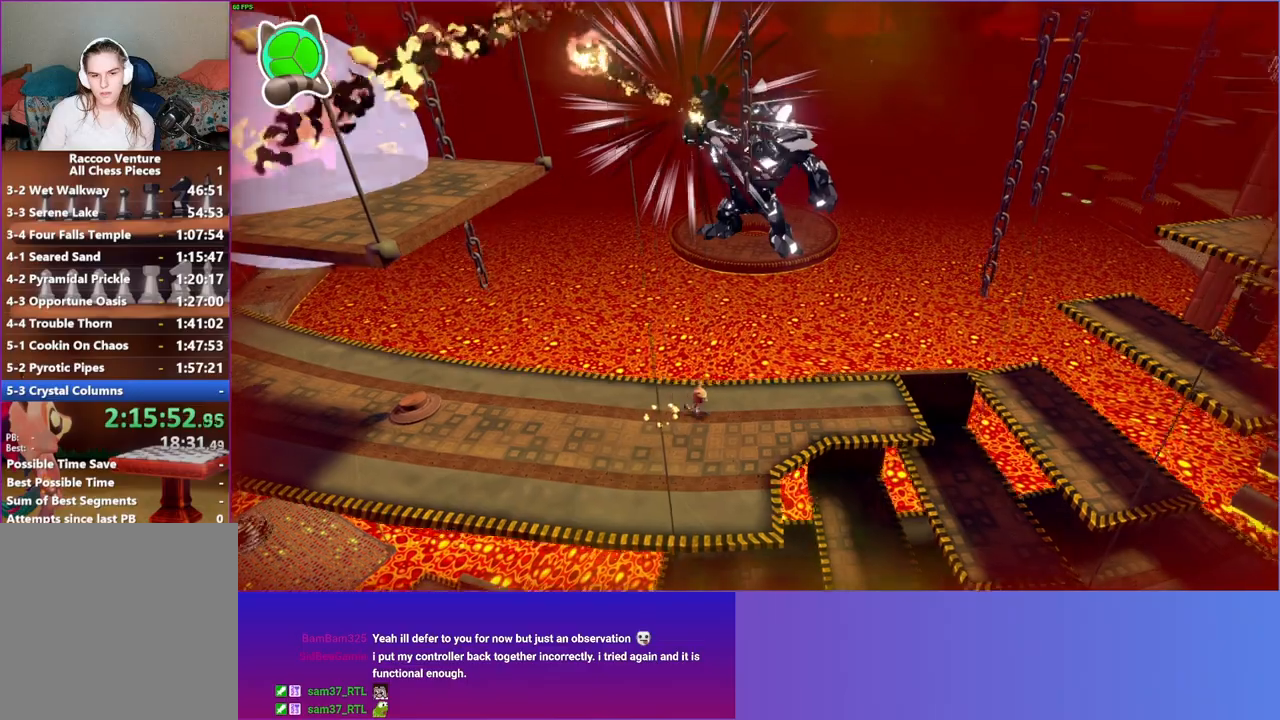
{"buttons": [], "left_stick": "right", "right_stick": "center", "events": []}
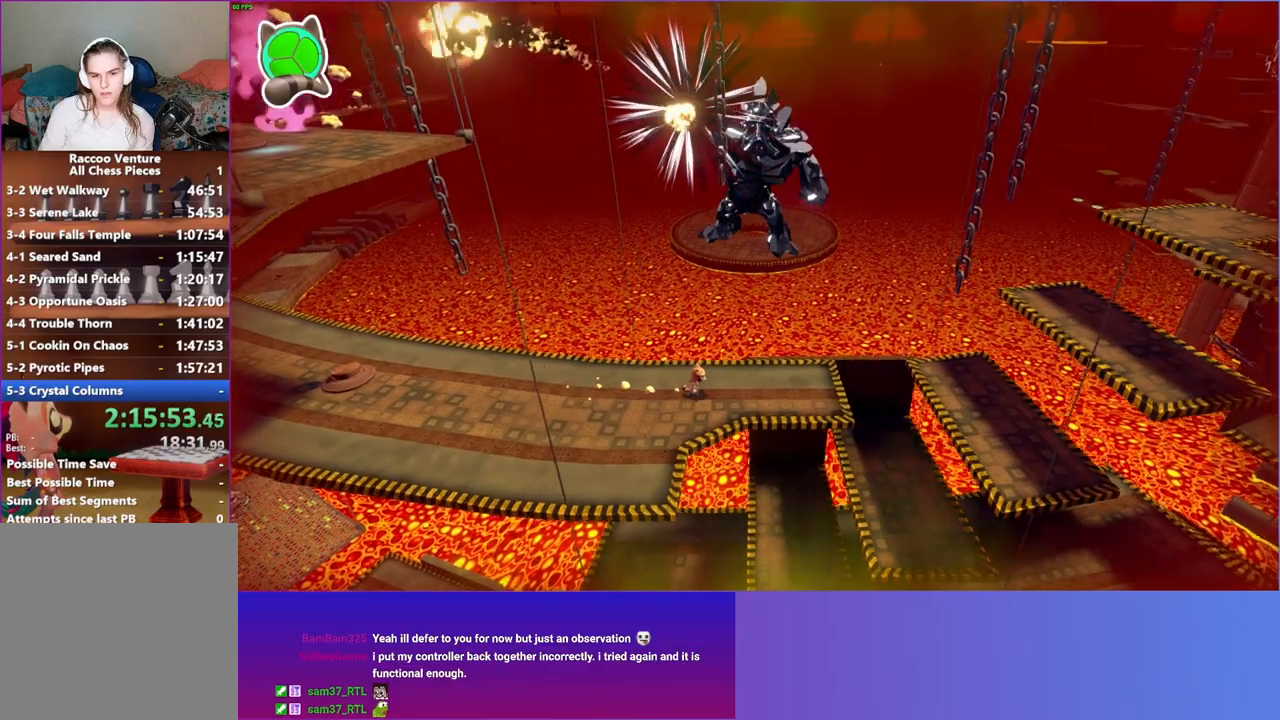
{"buttons": [], "left_stick": "right", "right_stick": "center", "events": []}
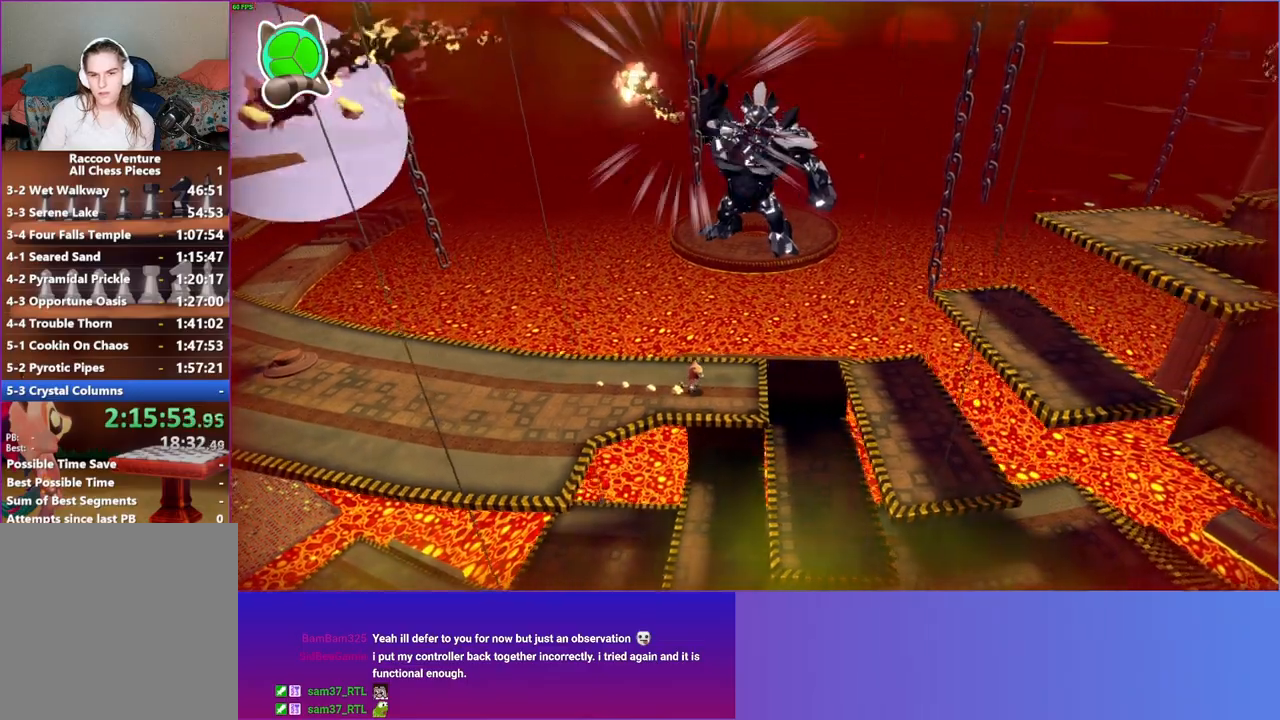
{"buttons": ["A"], "left_stick": "right", "right_stick": "center", "events": [[433, "A", "down"]]}
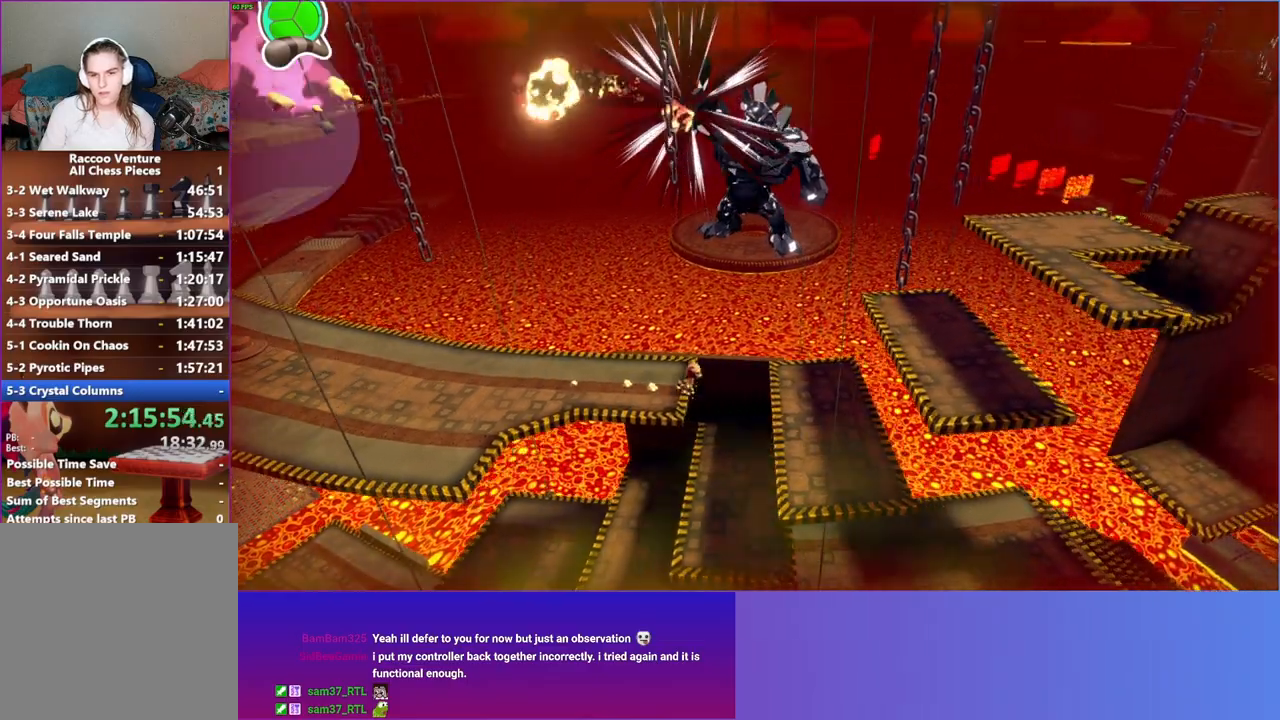
{"buttons": [], "left_stick": "down-right", "right_stick": "center", "events": [[100, "A", "up"], [267, "left_stick", "down-right"]]}
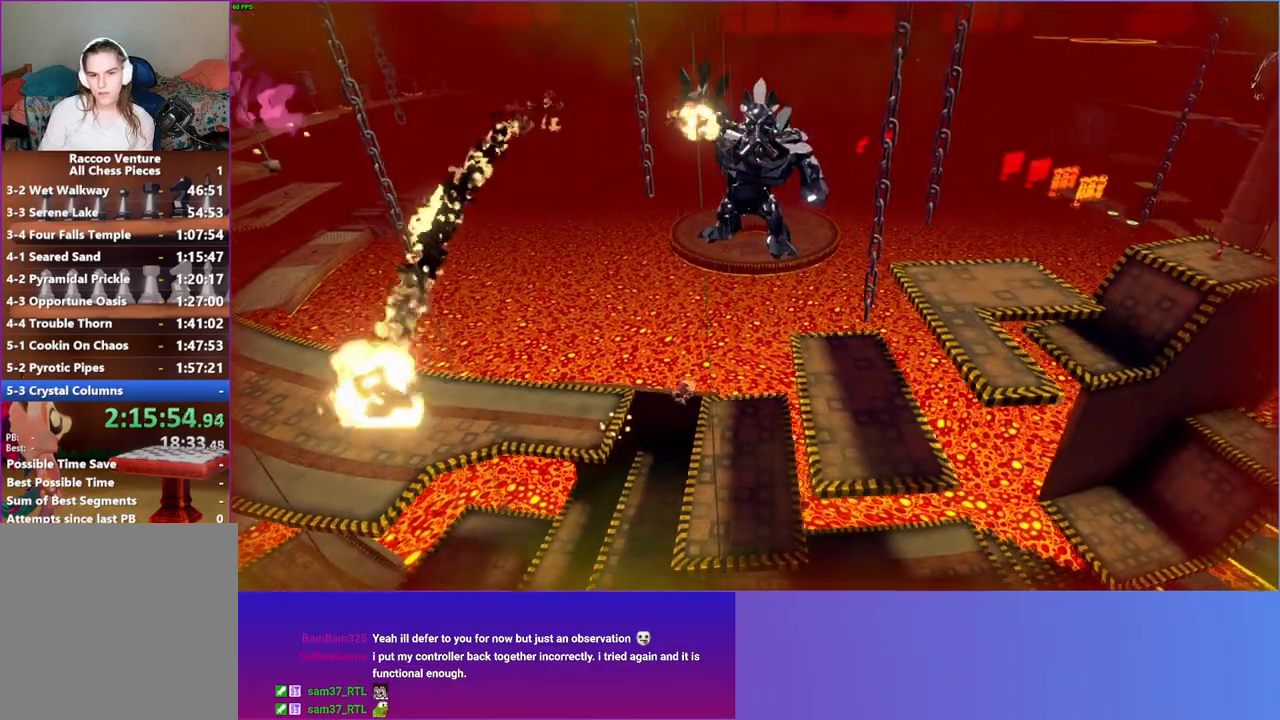
{"buttons": ["A"], "left_stick": "right", "right_stick": "center", "events": [[67, "left_stick", "right"], [267, "A", "down"]]}
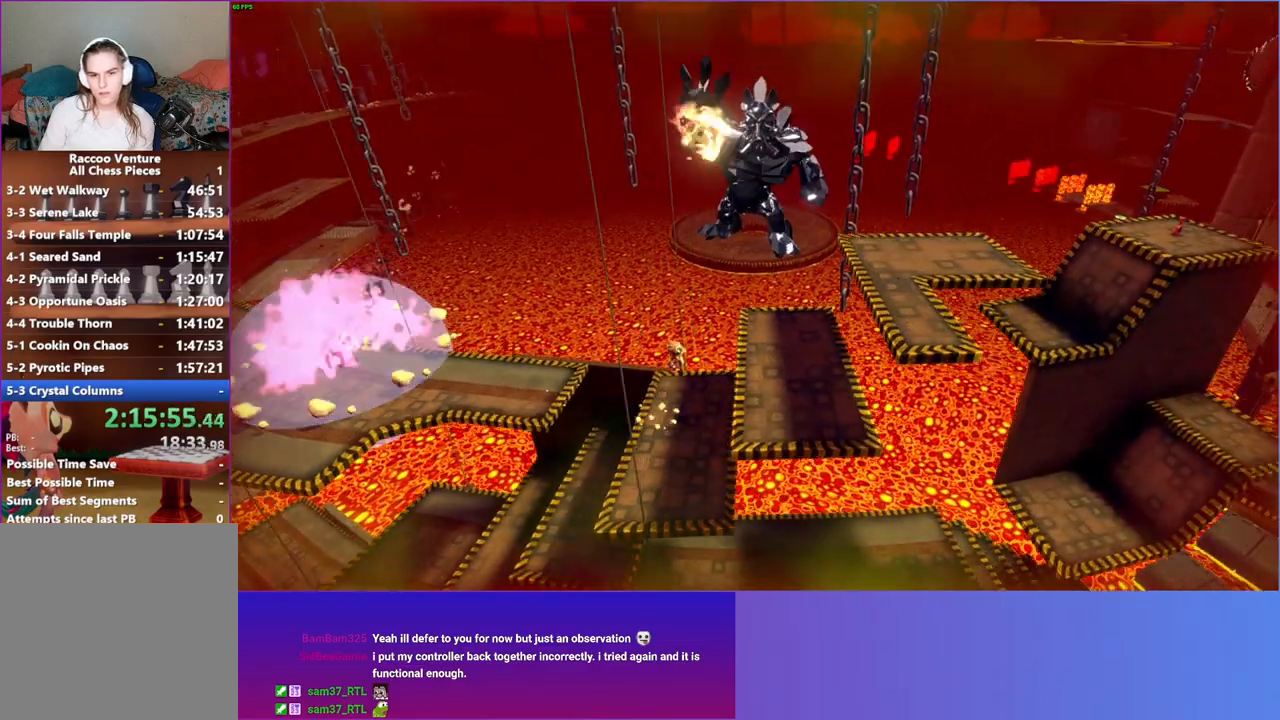
{"buttons": [], "left_stick": "right", "right_stick": "center", "events": [[350, "A", "up"]]}
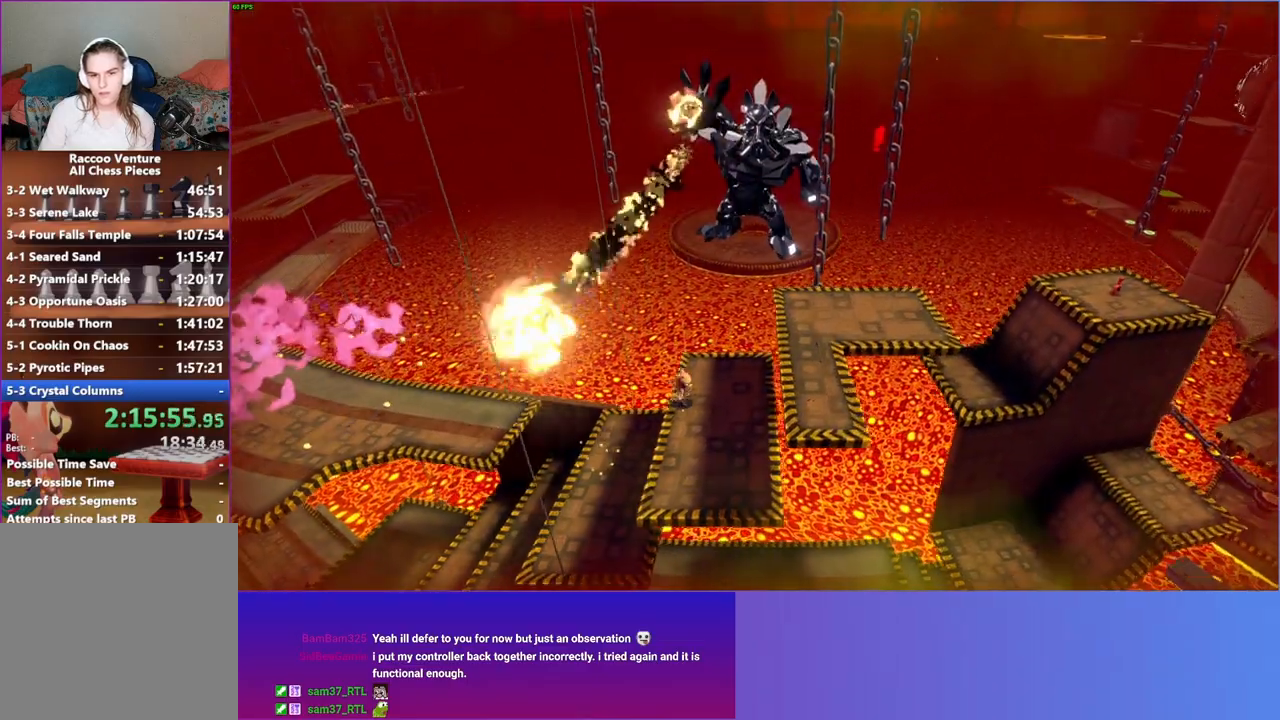
{"buttons": ["A"], "left_stick": "right", "right_stick": "center", "events": [[33, "A", "down"]]}
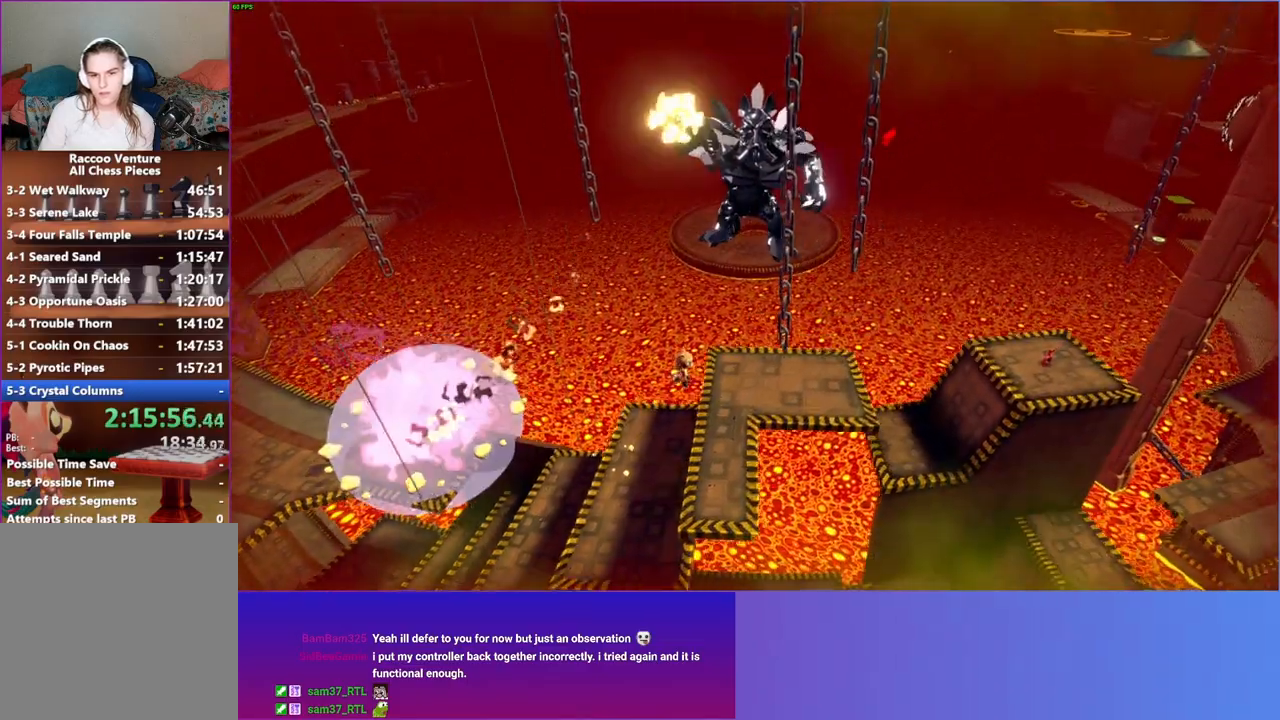
{"buttons": [], "left_stick": "right", "right_stick": "center", "events": [[133, "A", "up"], [300, "Y", "down"], [400, "Y", "up"]]}
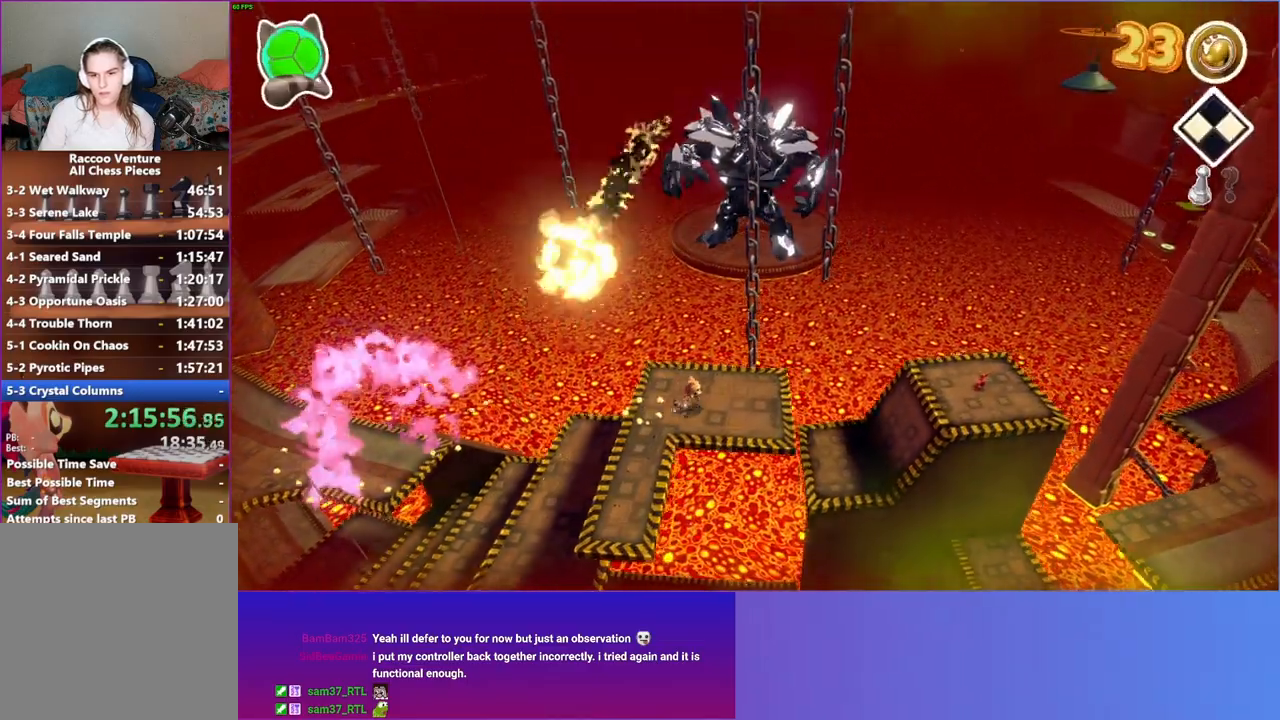
{"buttons": [], "left_stick": "right", "right_stick": "center", "events": []}
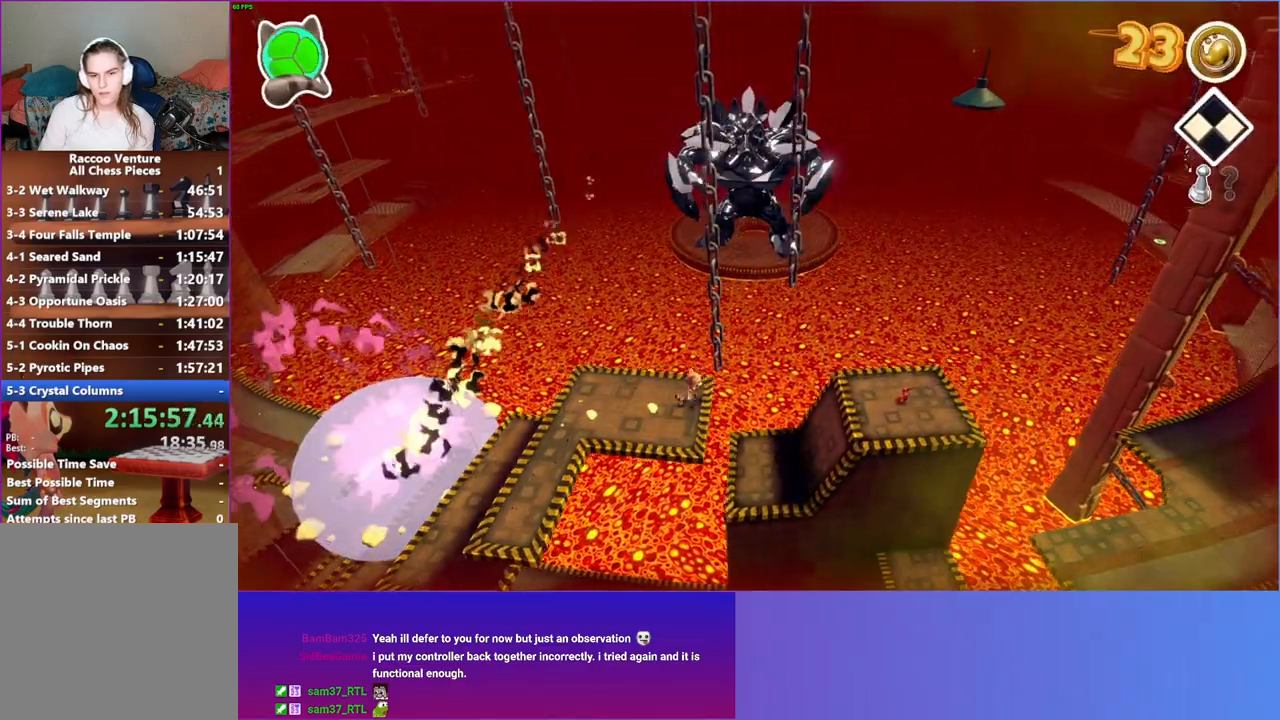
{"buttons": ["A"], "left_stick": "right", "right_stick": "center", "events": [[83, "A", "down"]]}
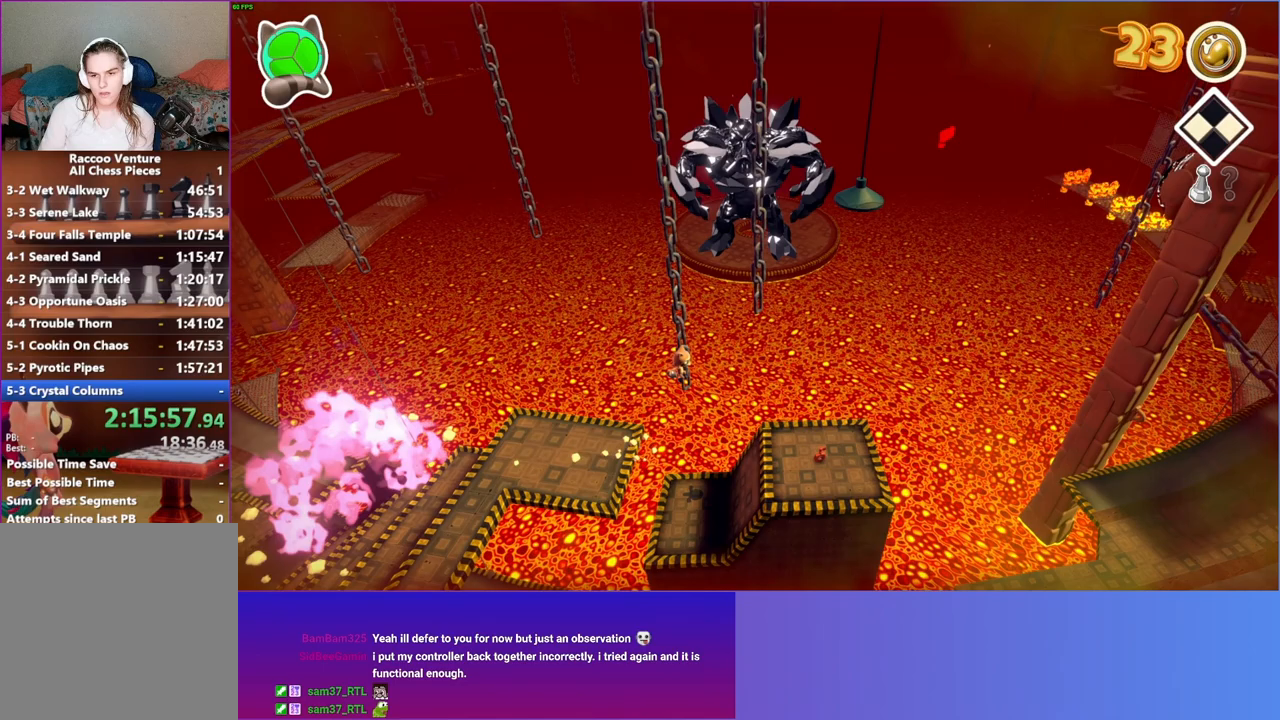
{"buttons": [], "left_stick": "right", "right_stick": "center", "events": [[150, "A", "up"], [300, "Y", "down"], [417, "Y", "up"]]}
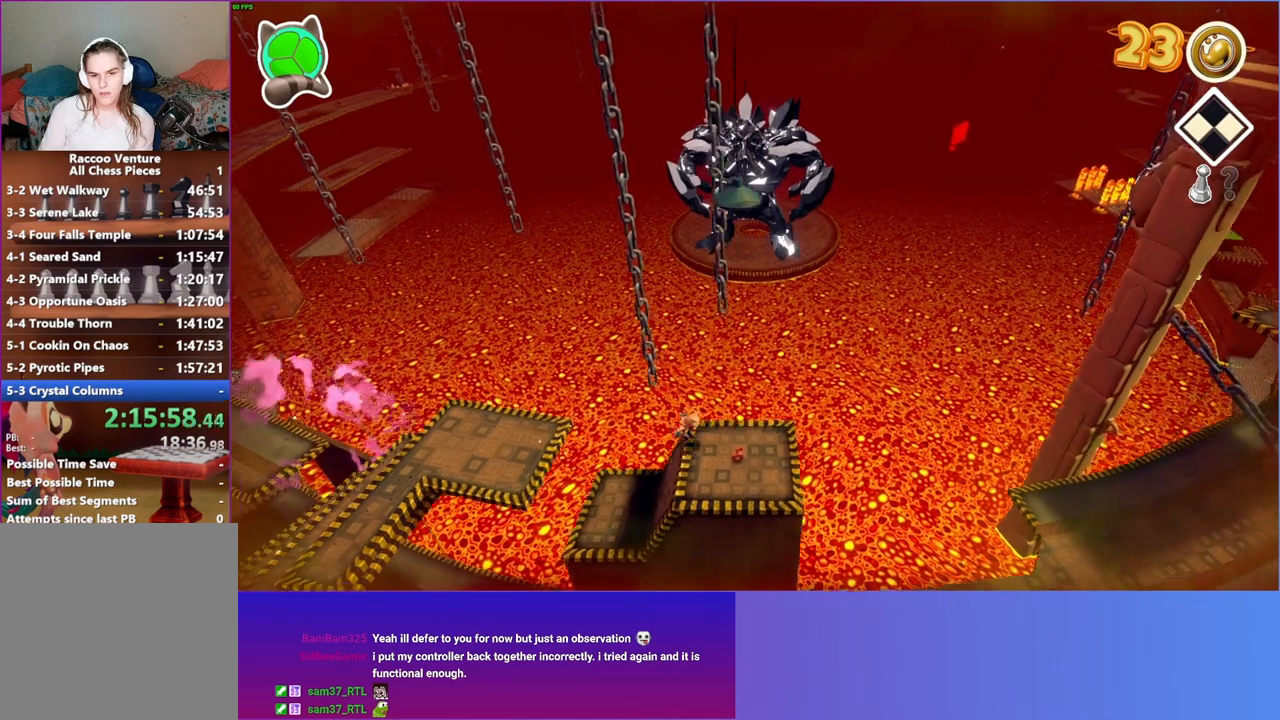
{"buttons": [], "left_stick": "right", "right_stick": "center", "events": [[233, "left_stick", "down-right"], [400, "left_stick", "right"]]}
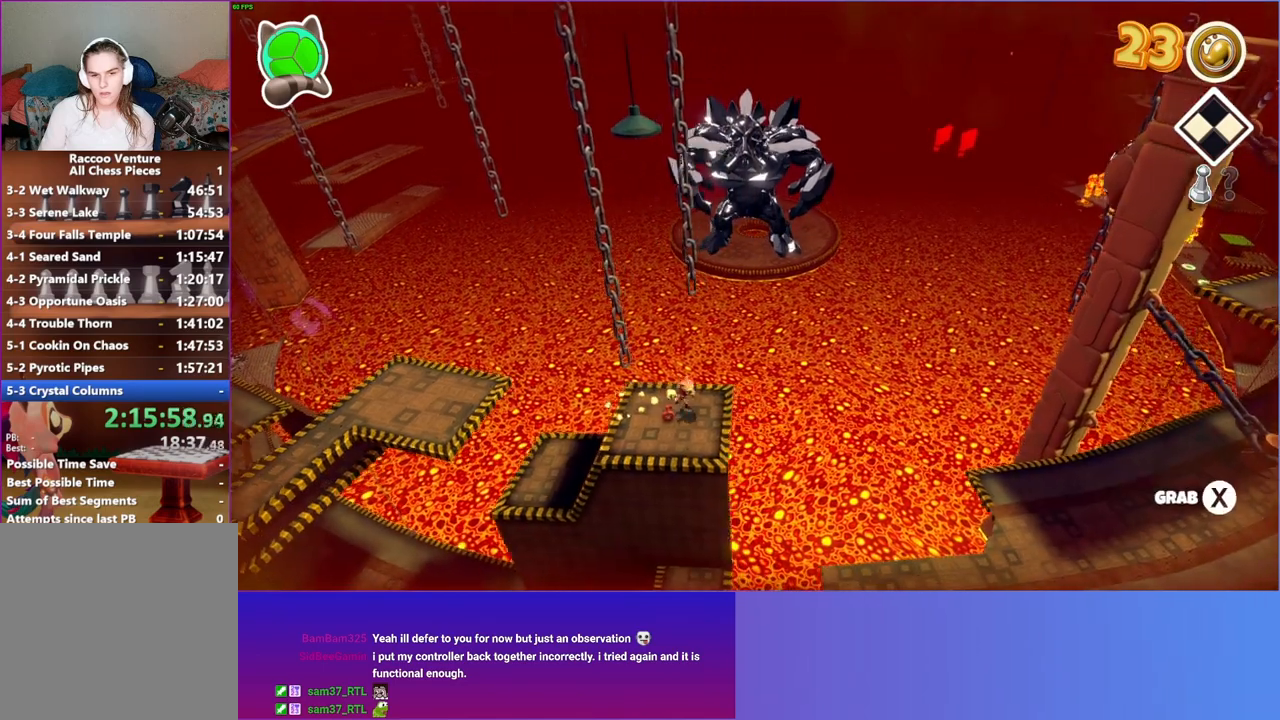
{"buttons": ["A"], "left_stick": "right", "right_stick": "center", "events": [[200, "left_stick", "down-right"], [333, "A", "down"], [400, "left_stick", "right"]]}
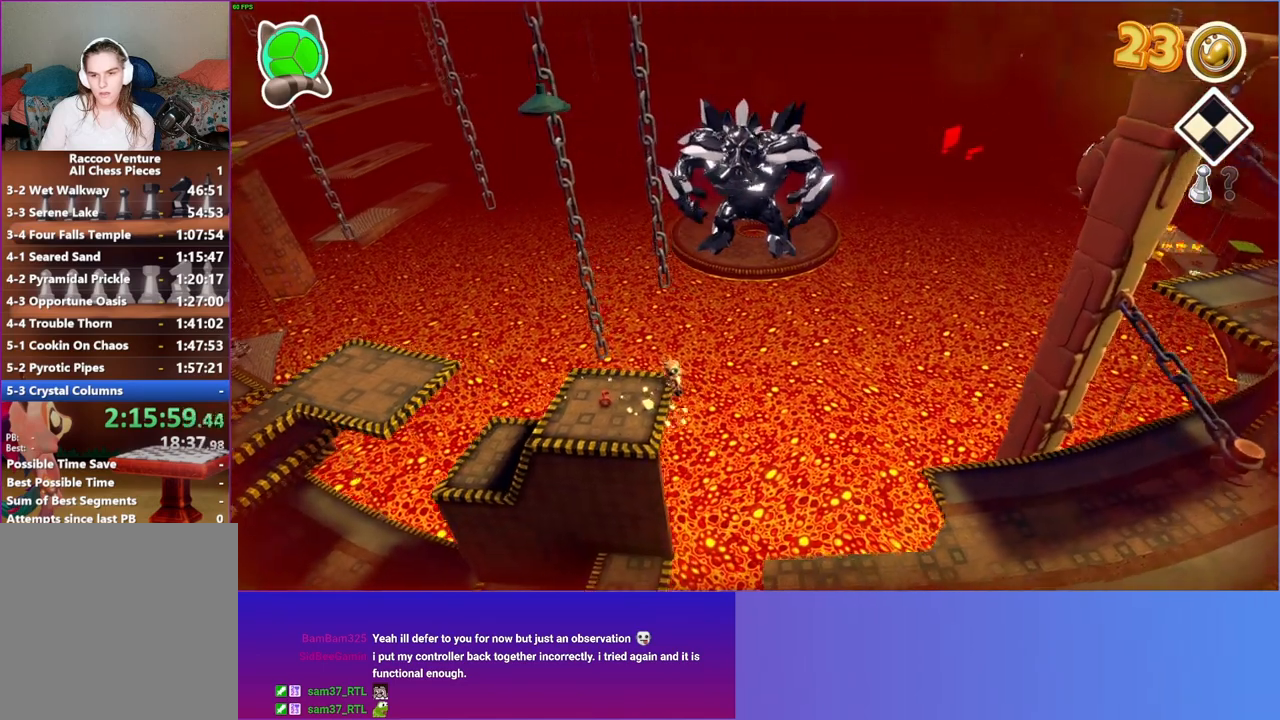
{"buttons": ["A"], "left_stick": "down-right", "right_stick": "center", "events": [[483, "left_stick", "down-right"]]}
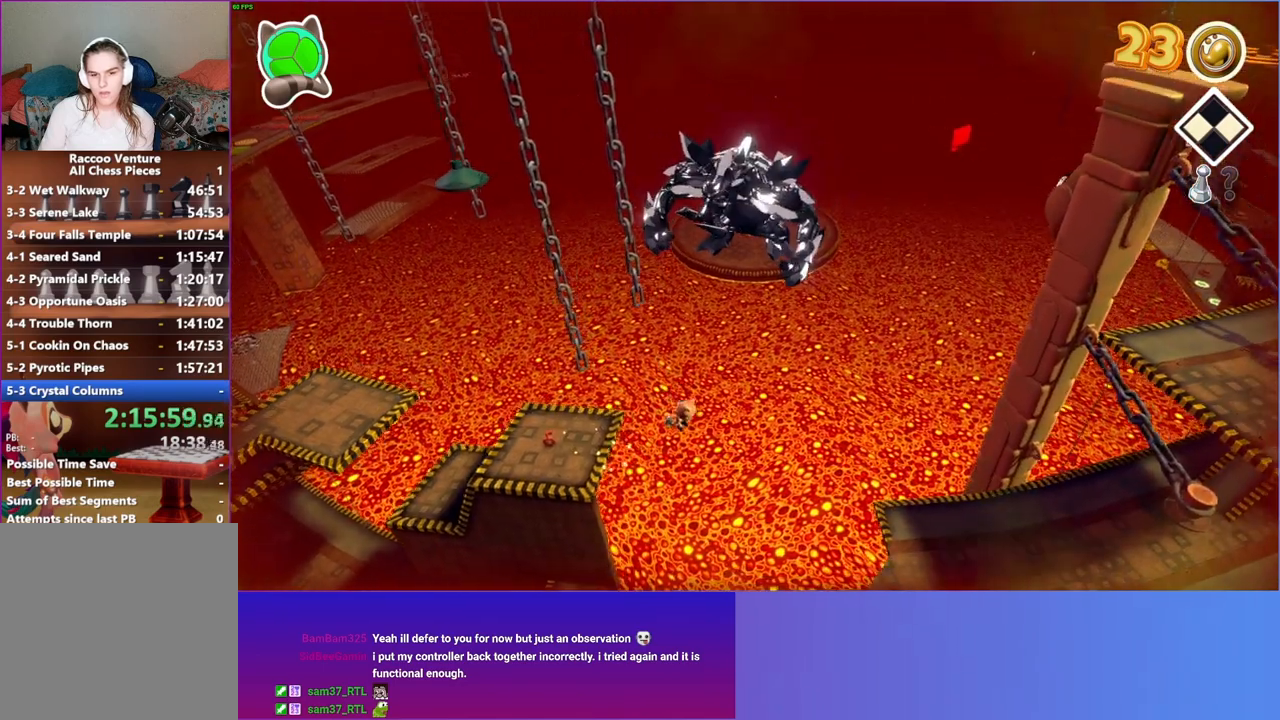
{"buttons": [], "left_stick": "right", "right_stick": "center", "events": [[17, "A", "up"], [267, "left_stick", "right"]]}
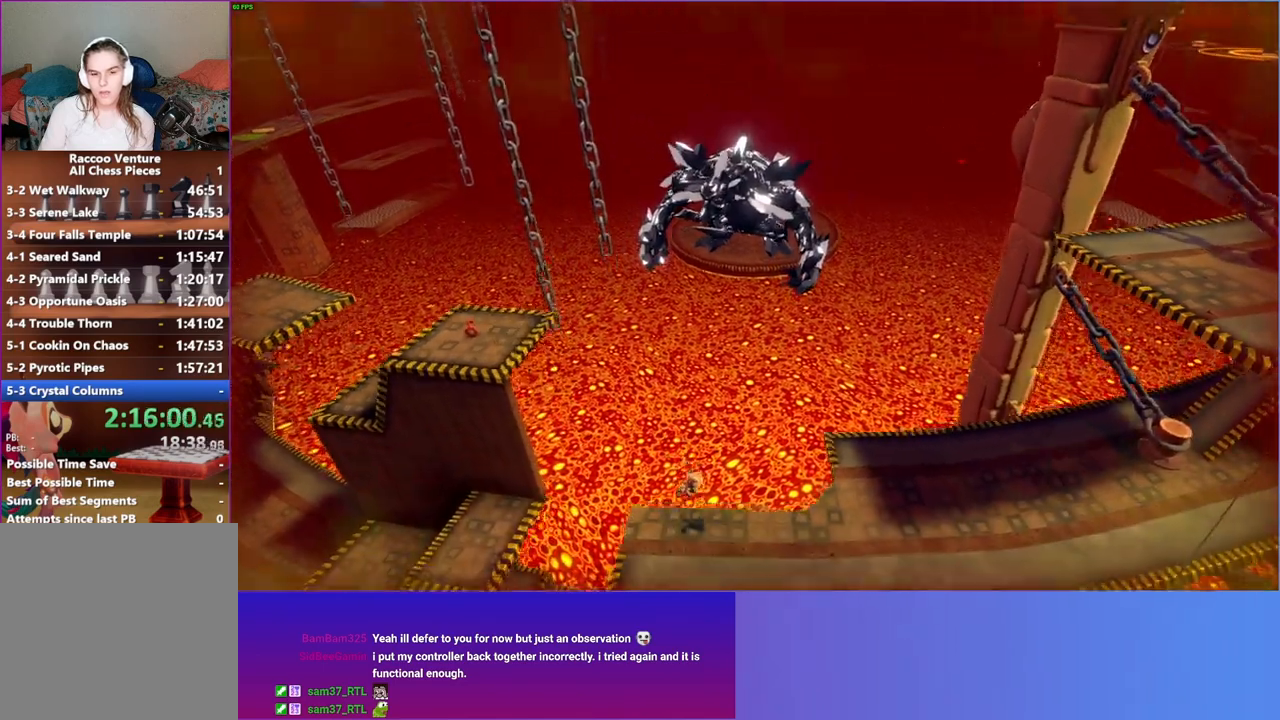
{"buttons": [], "left_stick": "right", "right_stick": "center", "events": [[50, "left_stick", "down-right"], [400, "left_stick", "right"]]}
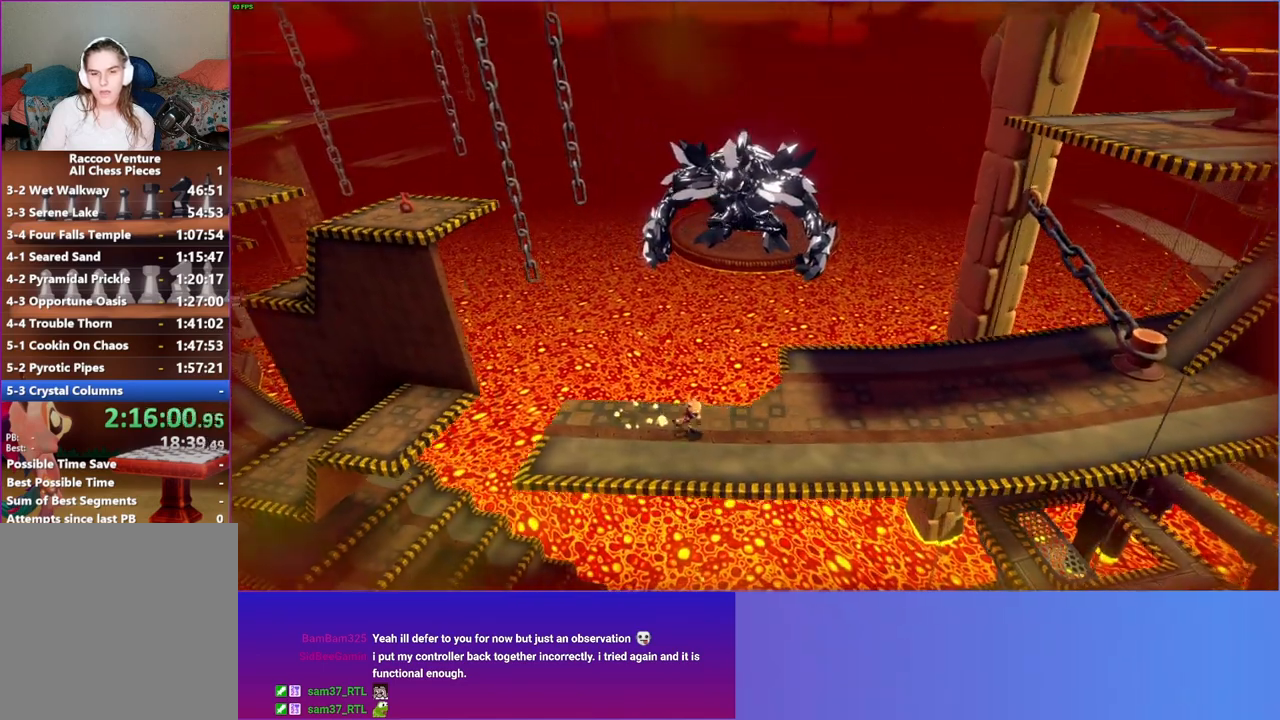
{"buttons": ["Y"], "left_stick": "right", "right_stick": "center", "events": [[367, "Y", "down"]]}
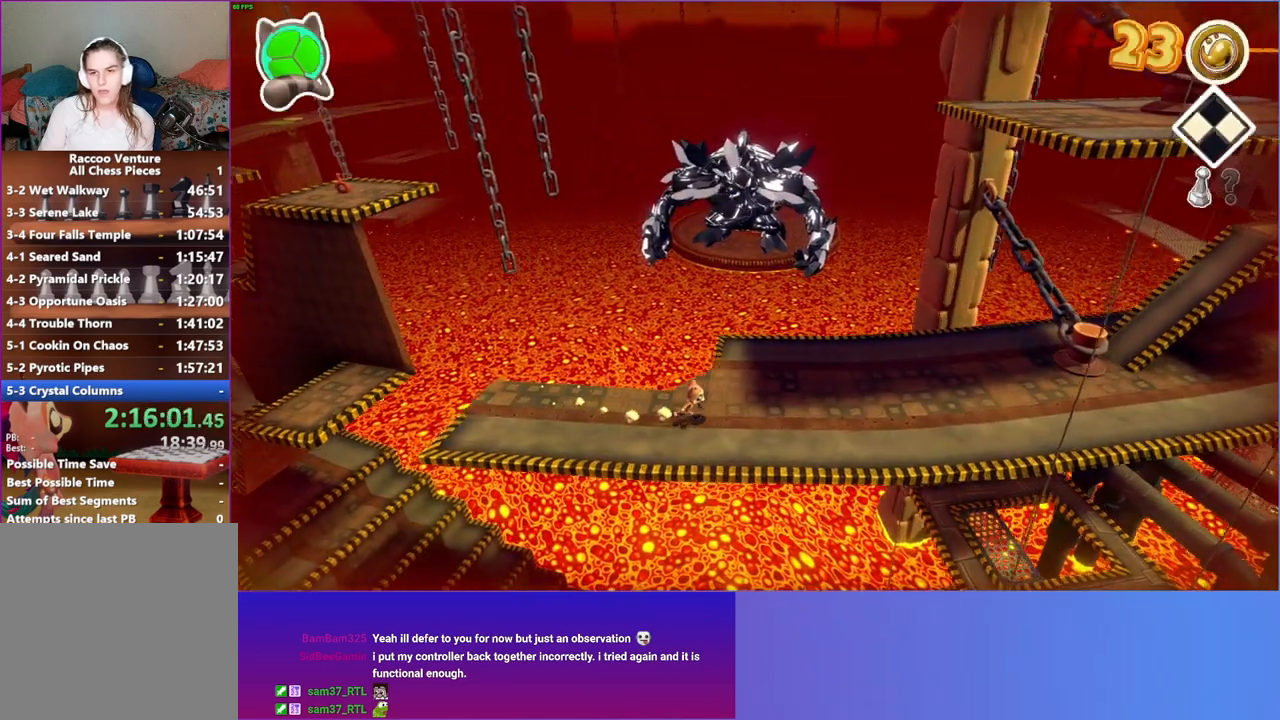
{"buttons": [], "left_stick": "right", "right_stick": "center", "events": [[50, "Y", "up"]]}
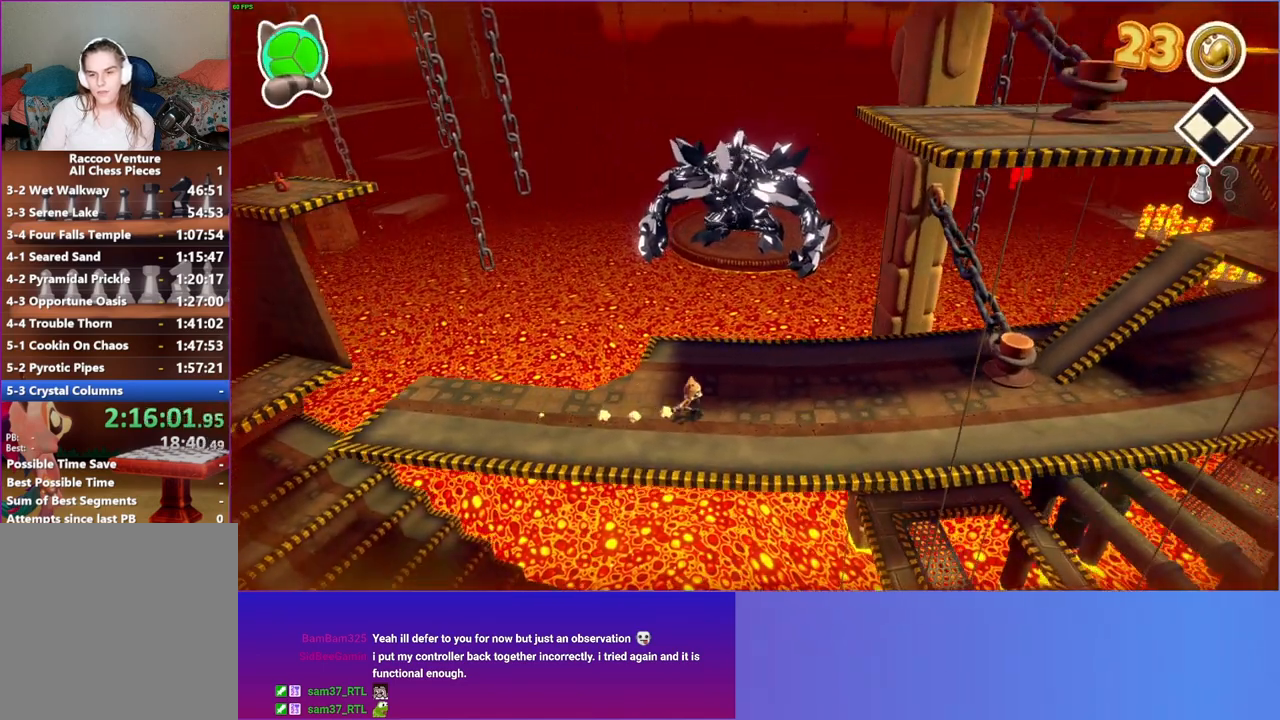
{"buttons": [], "left_stick": "right", "right_stick": "center", "events": []}
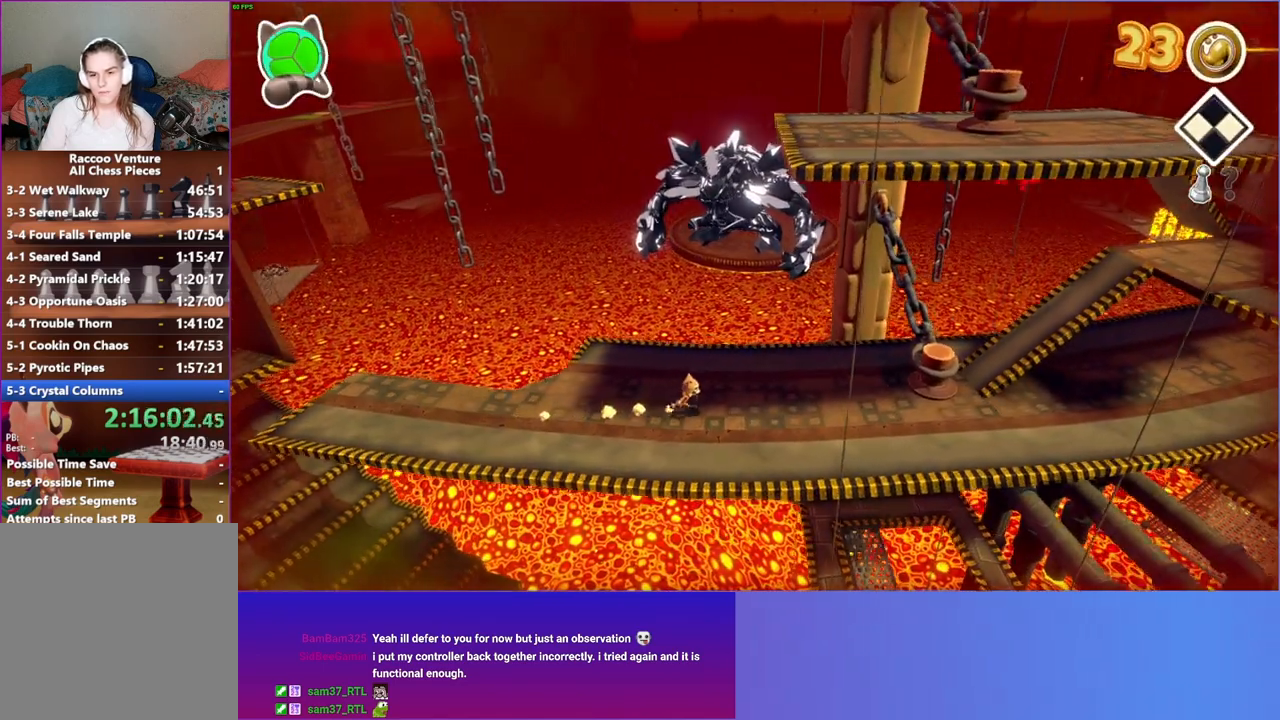
{"buttons": [], "left_stick": "right", "right_stick": "center", "events": []}
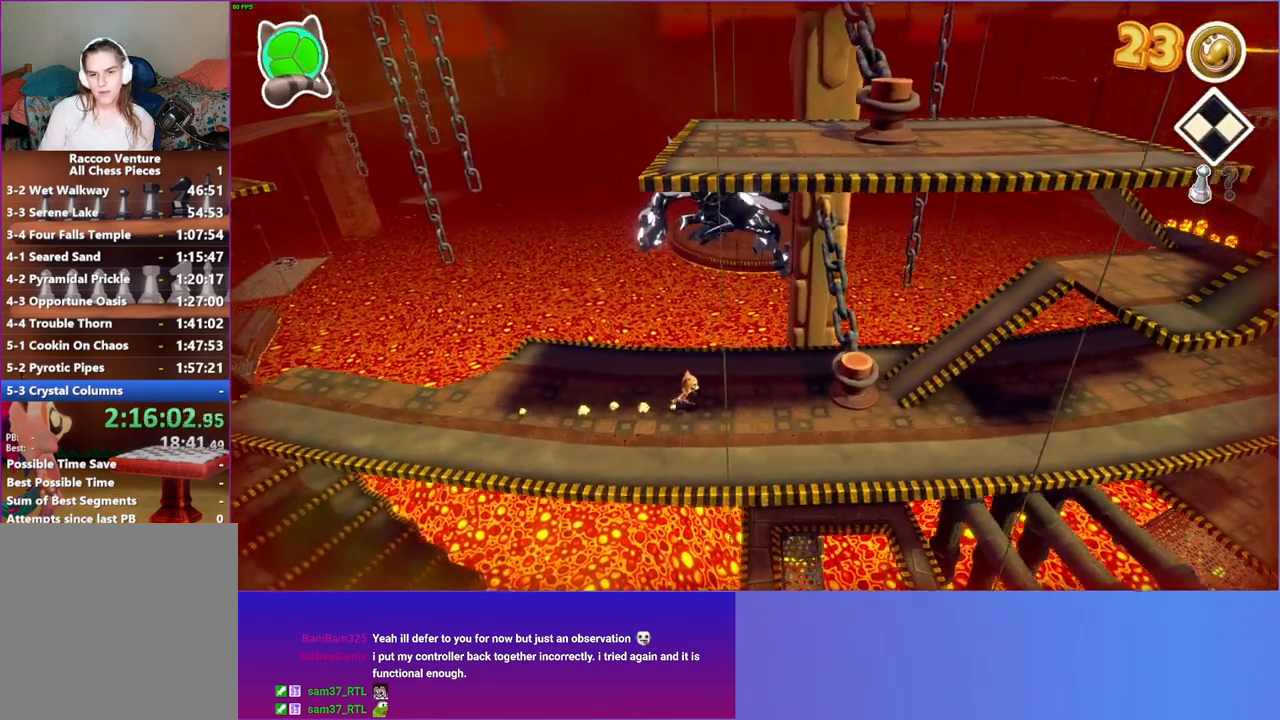
{"buttons": ["A"], "left_stick": "right", "right_stick": "center", "events": [[433, "A", "down"]]}
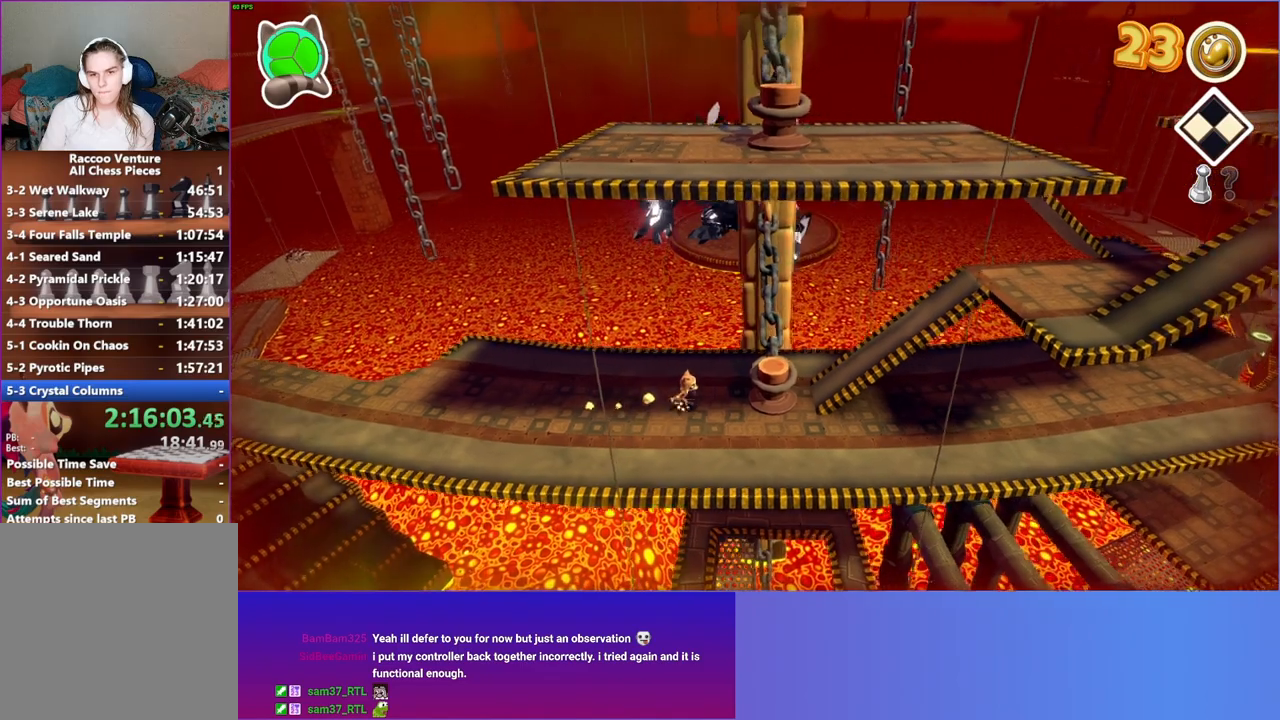
{"buttons": [], "left_stick": "center", "right_stick": "center", "events": [[167, "A", "up"], [317, "X", "down"], [450, "left_stick", "center"], [467, "X", "up"]]}